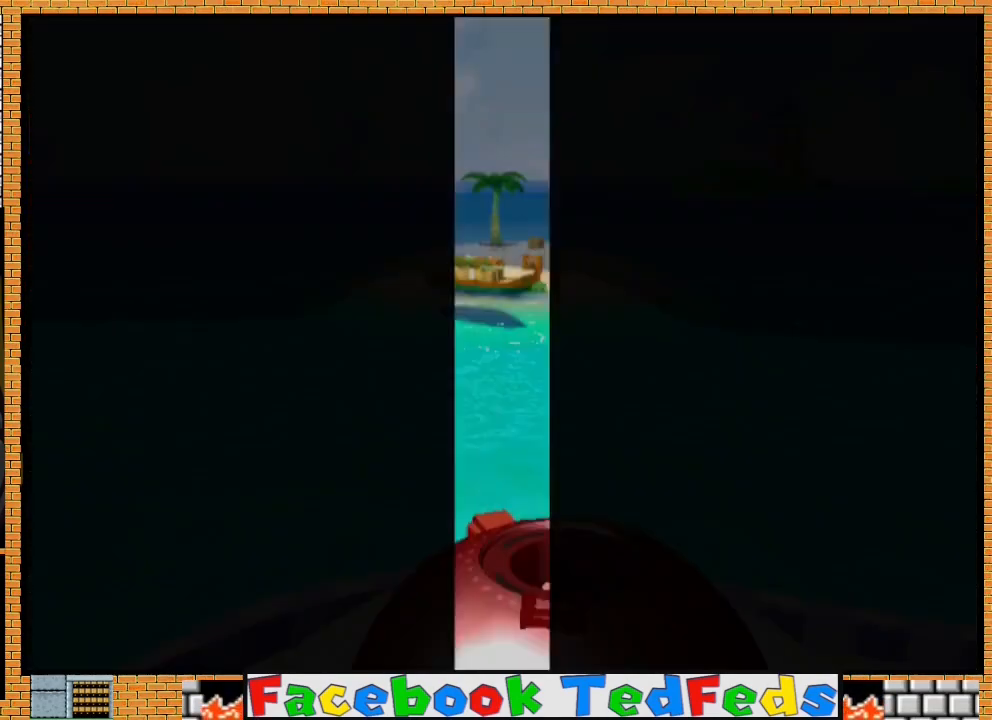
Gameplay with a controller (Xbox layout); each line is a JSON object with the inputs held at the frame after it. "events" lists button and stick changes between this image and that frame as [ms after this image, input, new state], when the widget could be followed in between.
{"buttons": [], "left_stick": "center", "right_stick": "center", "events": [[33, "A", "up"], [133, "A", "down"], [233, "A", "up"]]}
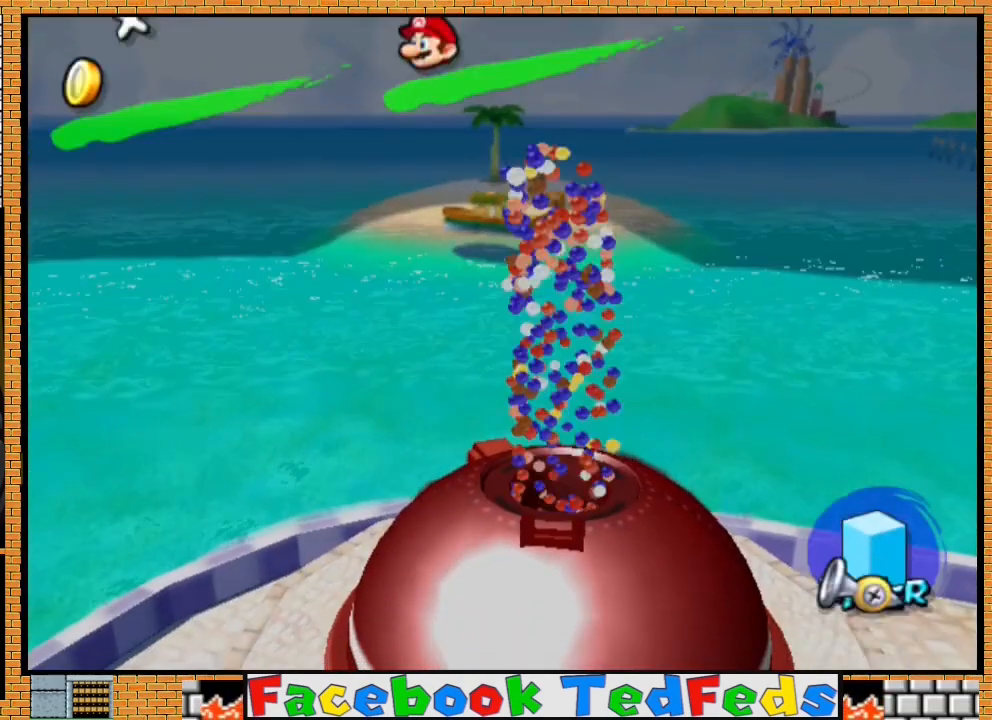
{"buttons": [], "left_stick": "center", "right_stick": "center", "events": []}
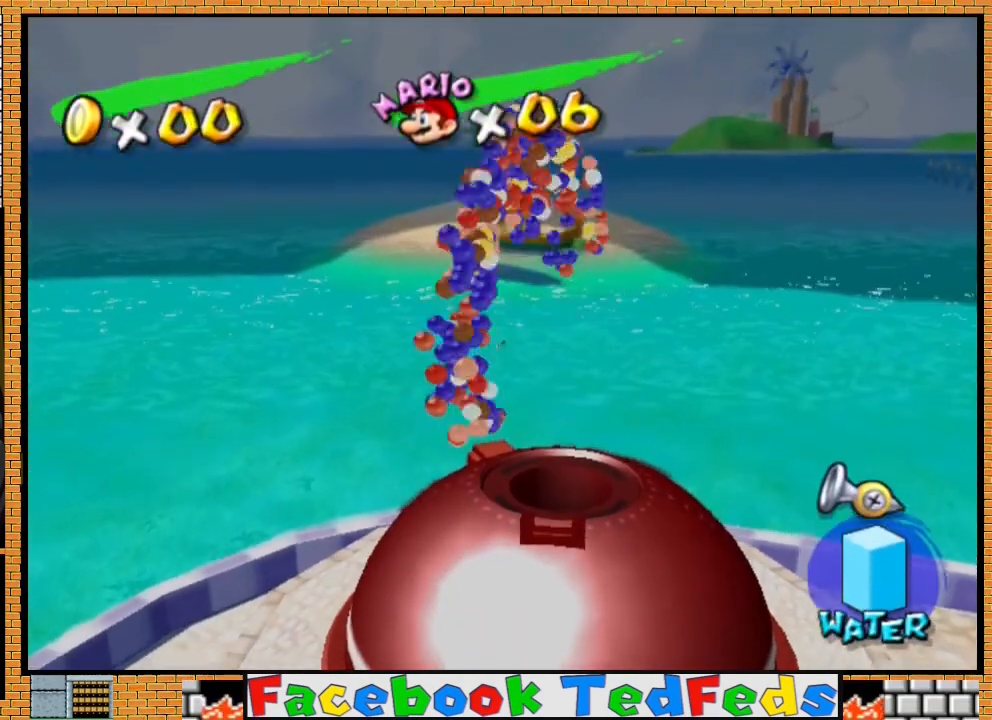
{"buttons": [], "left_stick": "up-right", "right_stick": "center", "events": [[167, "left_stick", "up-right"]]}
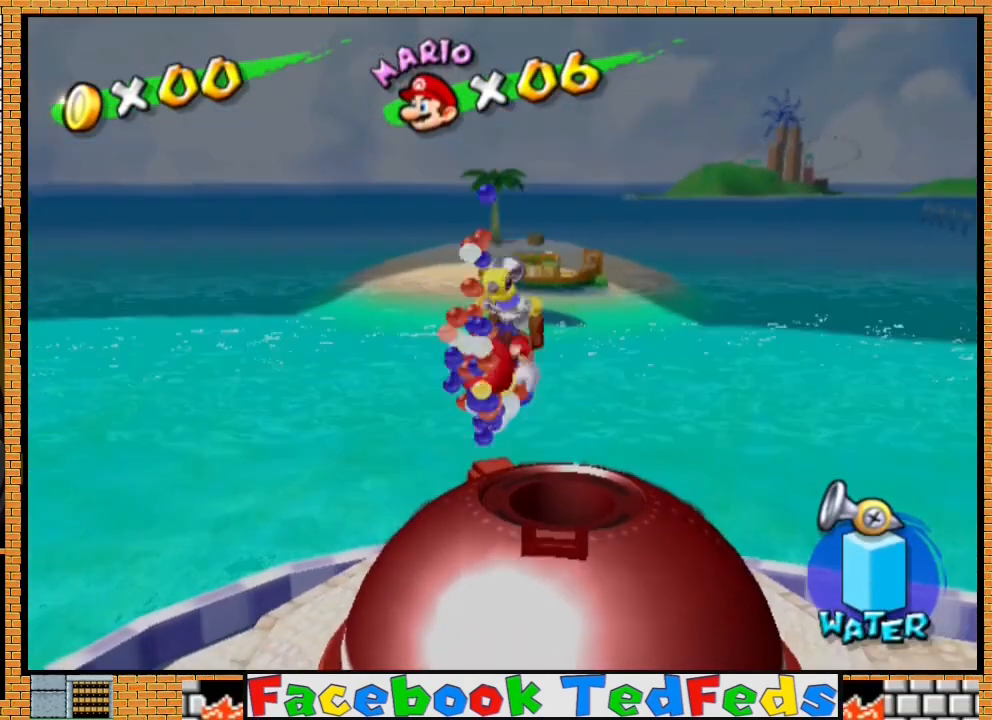
{"buttons": [], "left_stick": "up-right", "right_stick": "center", "events": []}
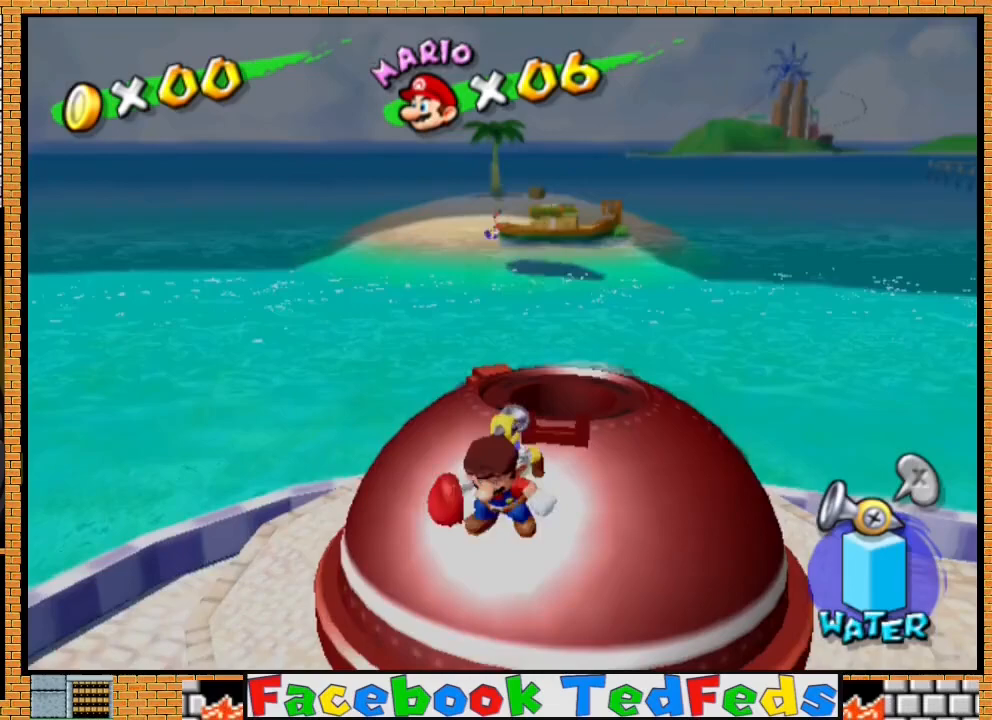
{"buttons": [], "left_stick": "up-right", "right_stick": "center", "events": []}
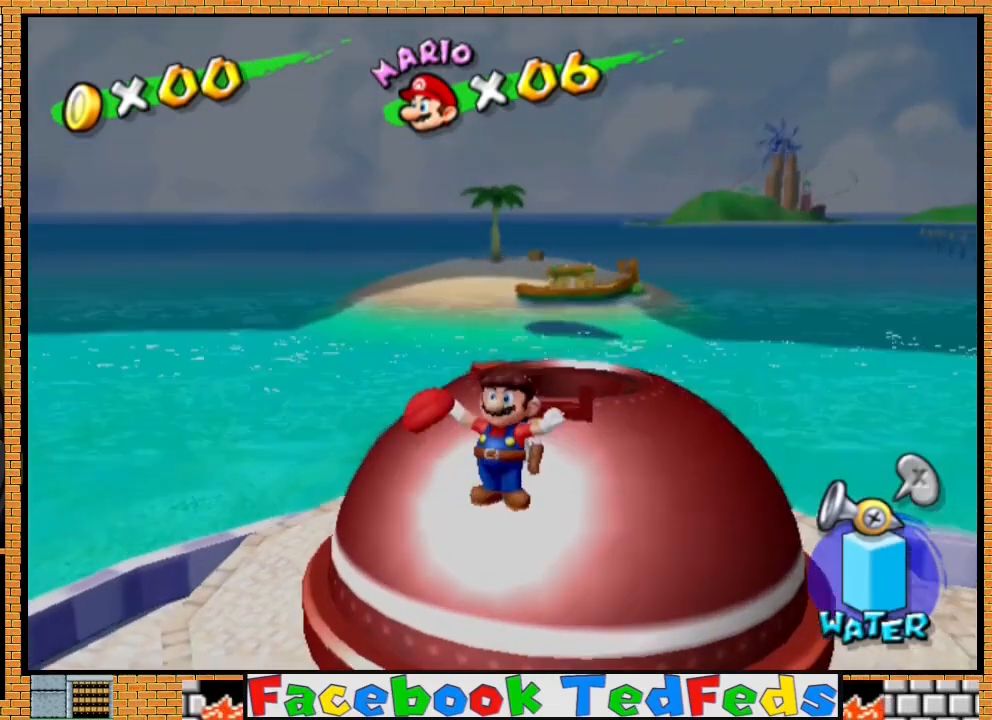
{"buttons": [], "left_stick": "up-right", "right_stick": "center", "events": []}
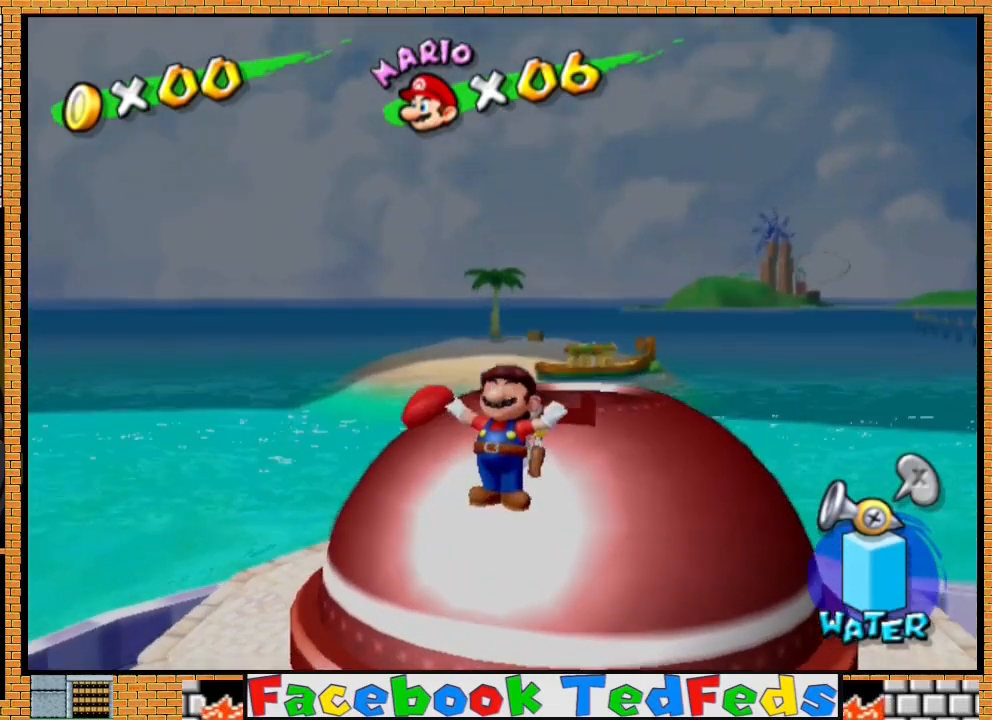
{"buttons": [], "left_stick": "up-right", "right_stick": "center", "events": []}
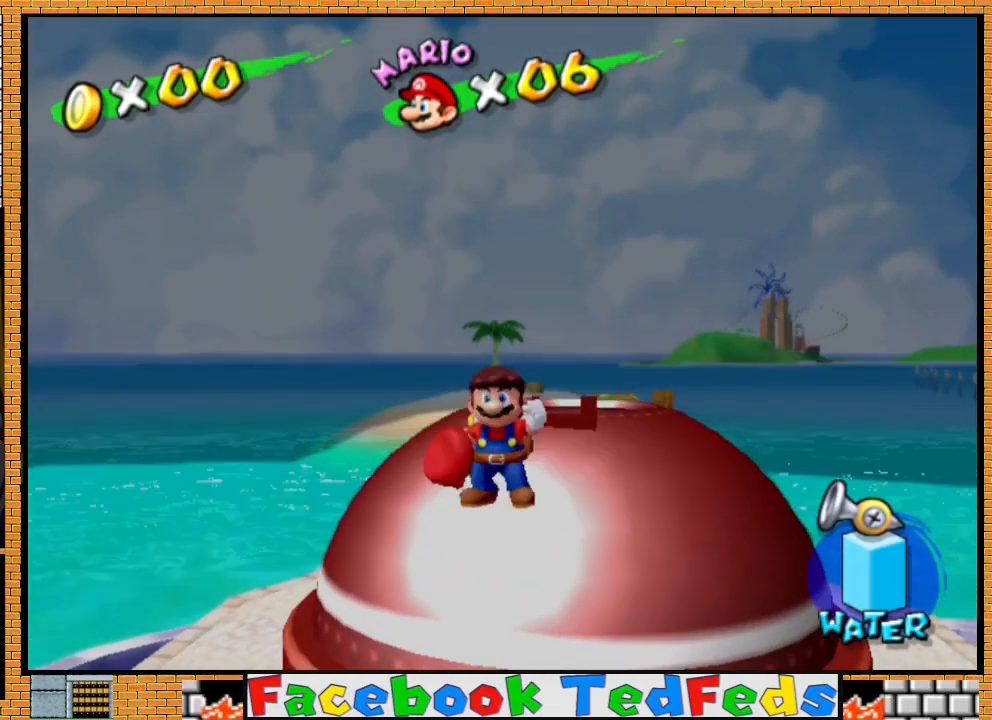
{"buttons": [], "left_stick": "up-right", "right_stick": "center", "events": []}
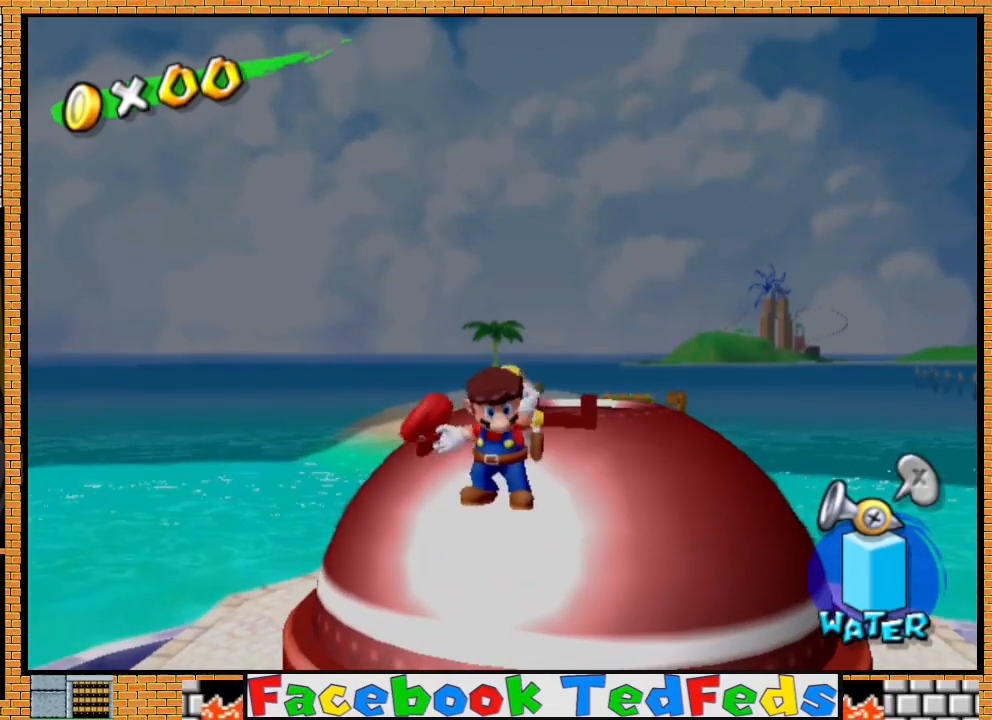
{"buttons": [], "left_stick": "up-right", "right_stick": "center", "events": []}
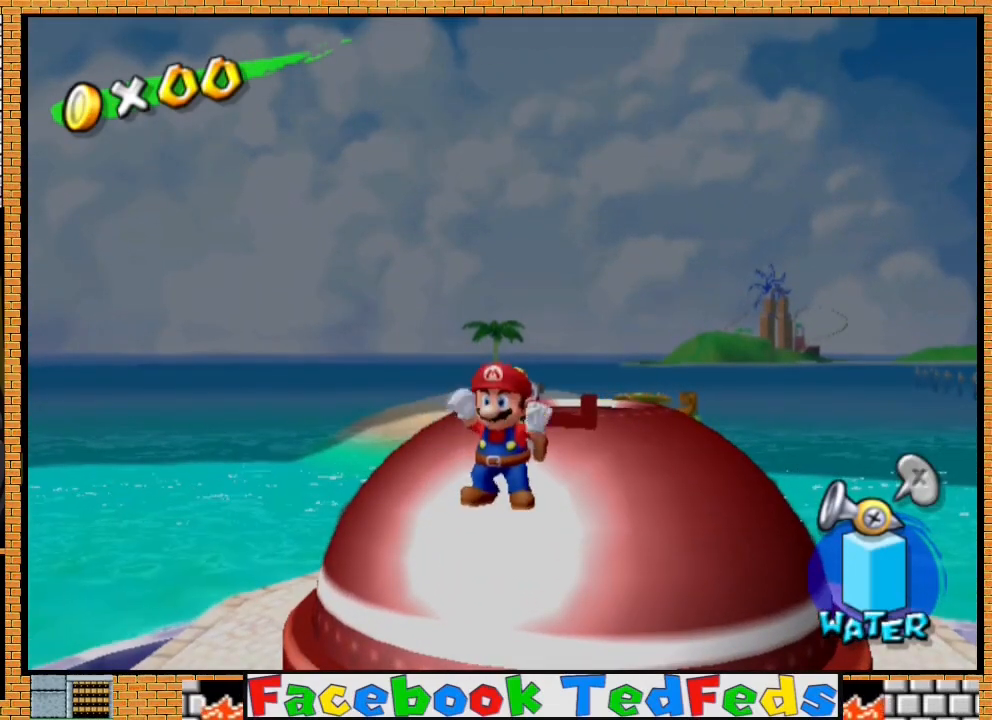
{"buttons": [], "left_stick": "up-right", "right_stick": "center", "events": []}
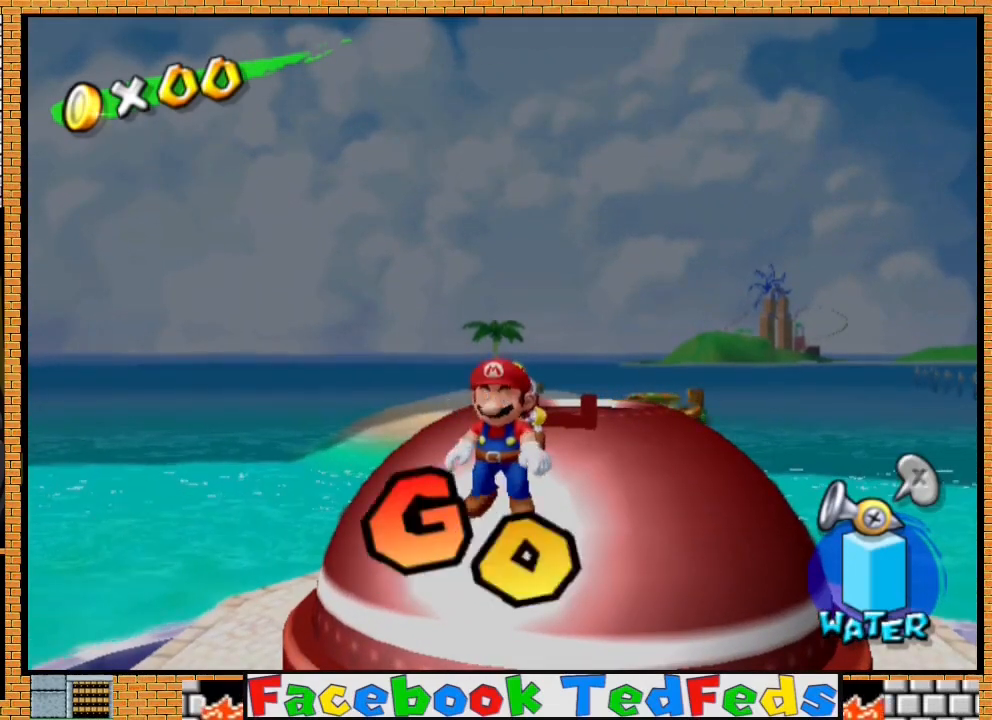
{"buttons": [], "left_stick": "up-right", "right_stick": "center", "events": []}
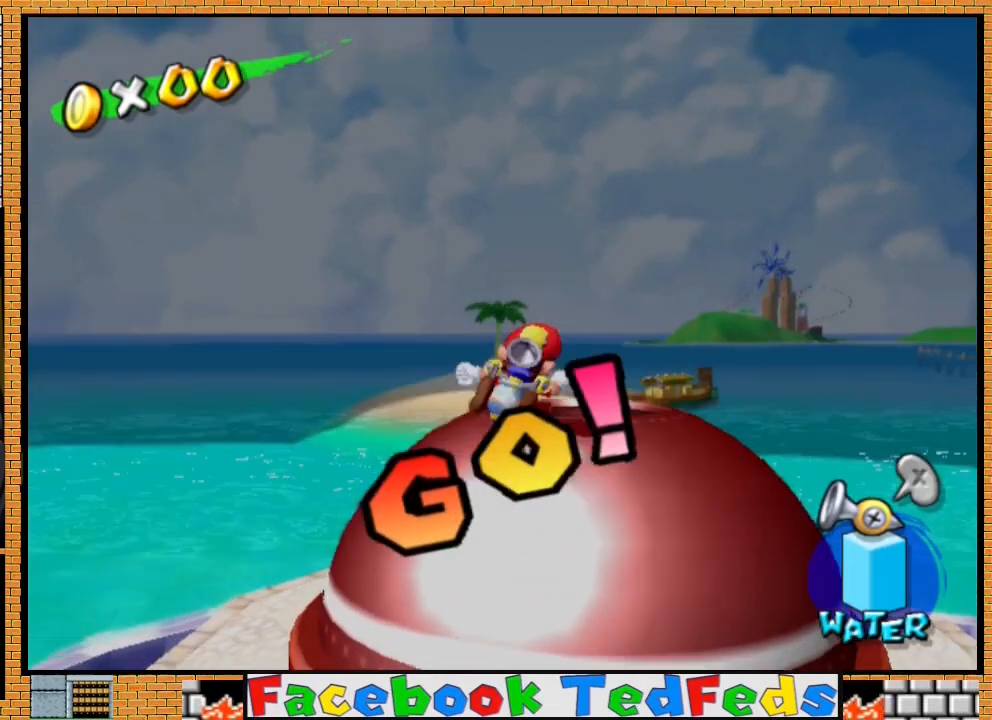
{"buttons": [], "left_stick": "down-left", "right_stick": "center", "events": [[200, "left_stick", "down-left"]]}
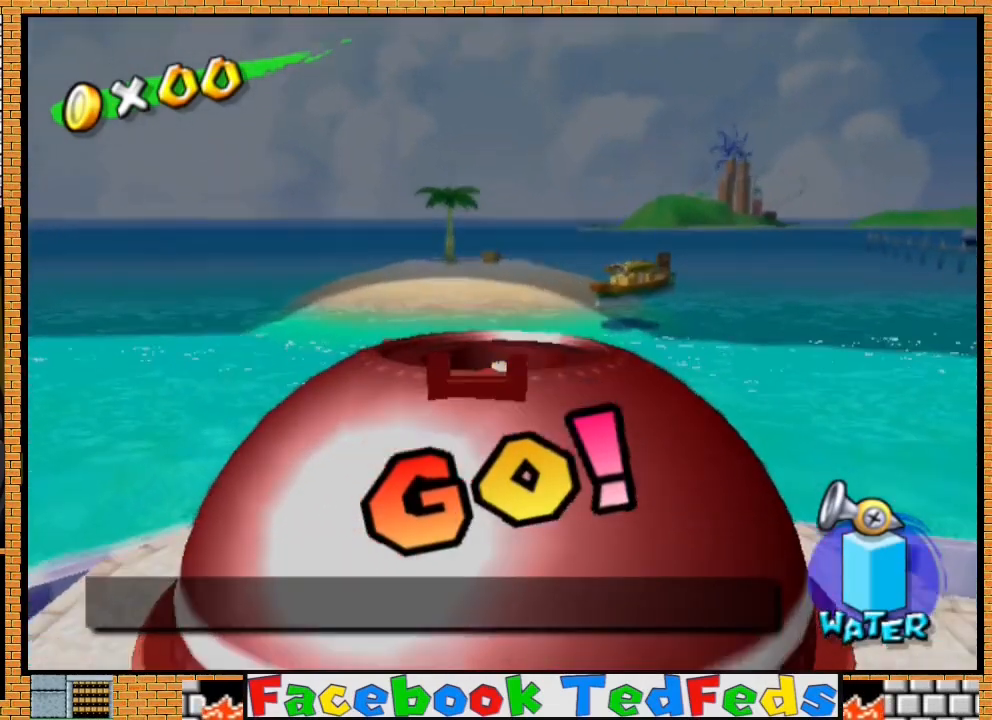
{"buttons": [], "left_stick": "center", "right_stick": "center", "events": [[100, "left_stick", "center"]]}
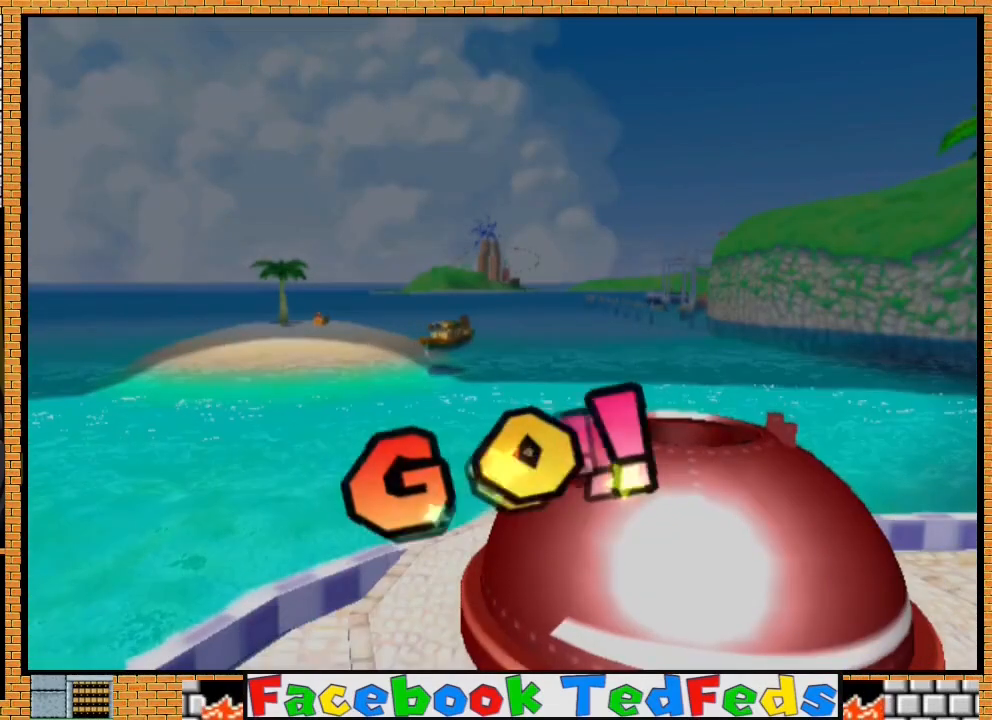
{"buttons": [], "left_stick": "center", "right_stick": "center", "events": [[100, "A", "down"], [300, "A", "up"], [333, "A", "down"], [467, "A", "up"]]}
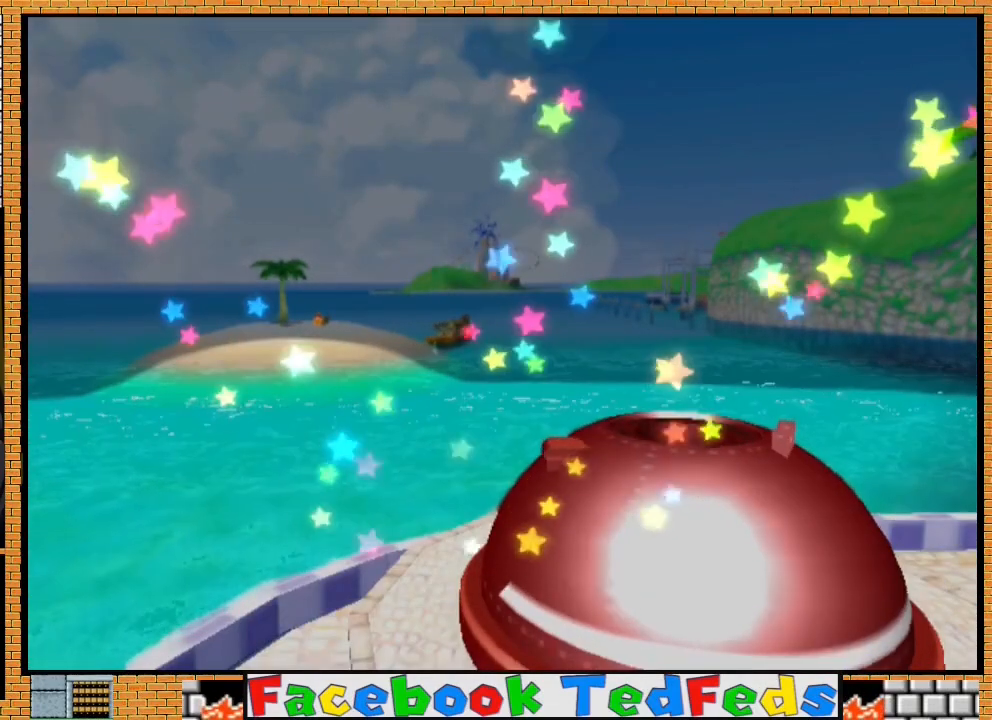
{"buttons": ["A"], "left_stick": "center", "right_stick": "center", "events": [[33, "A", "down"], [167, "A", "up"], [233, "A", "down"], [333, "A", "up"], [433, "A", "down"]]}
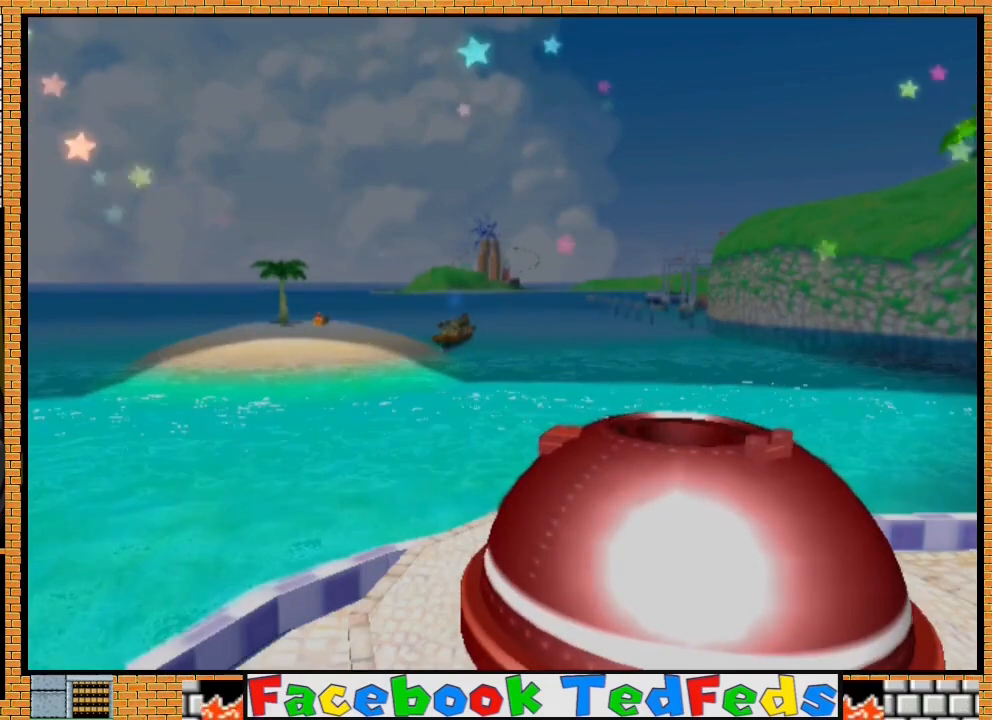
{"buttons": ["A"], "left_stick": "center", "right_stick": "center", "events": [[33, "A", "up"], [100, "A", "down"], [233, "A", "up"], [300, "A", "down"], [400, "A", "up"], [500, "A", "down"]]}
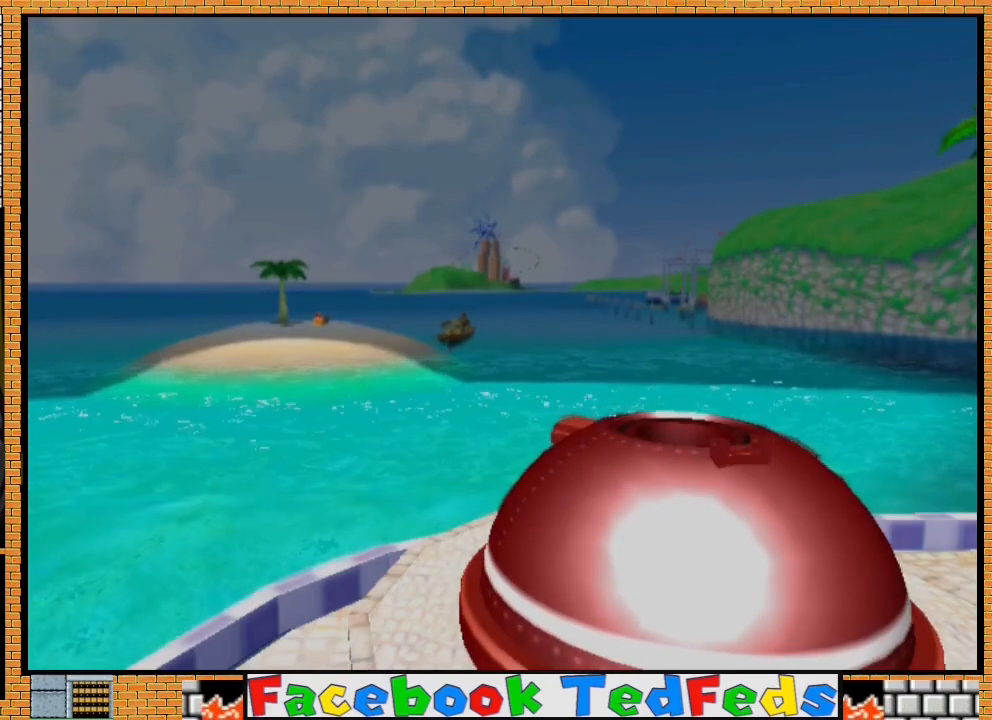
{"buttons": [], "left_stick": "center", "right_stick": "center", "events": [[67, "A", "up"]]}
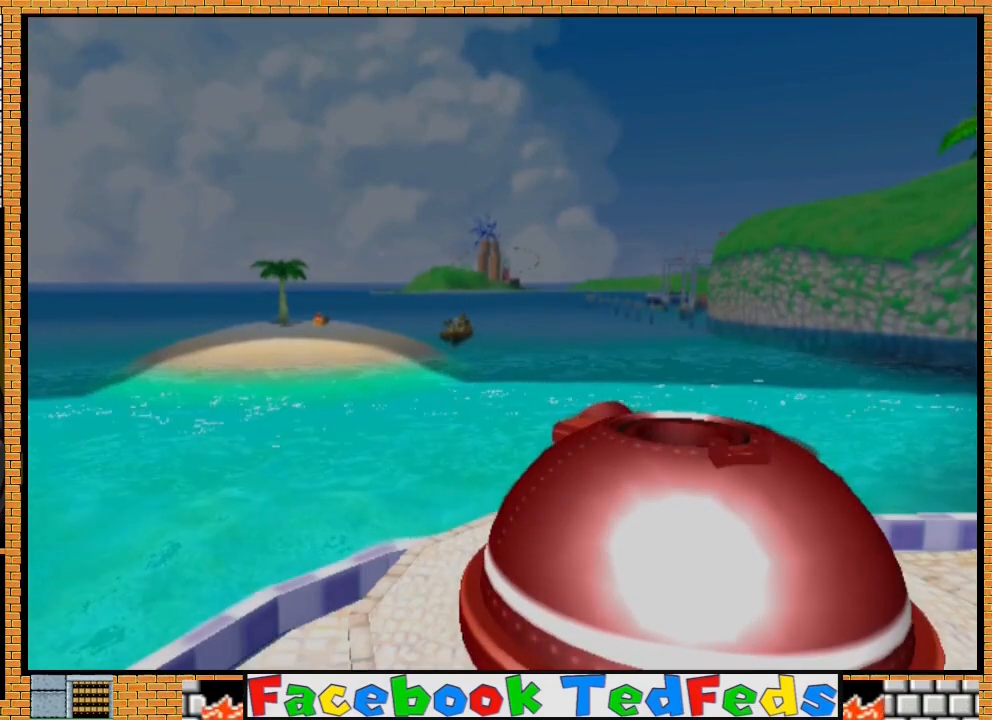
{"buttons": ["A"], "left_stick": "center", "right_stick": "center", "events": [[200, "A", "down"], [367, "A", "up"], [433, "A", "down"]]}
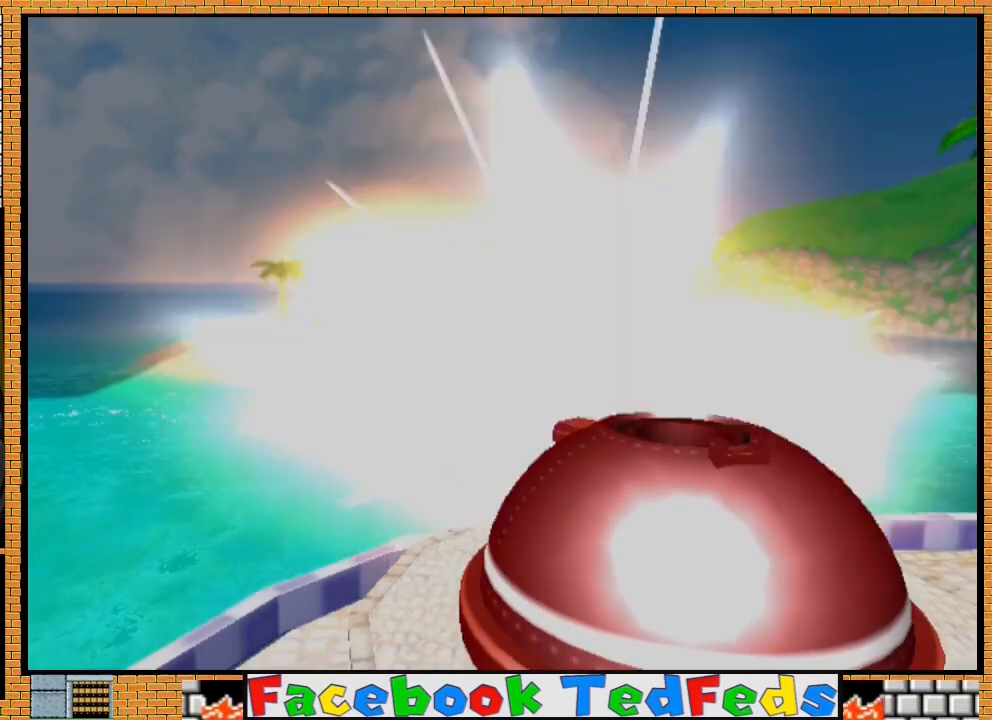
{"buttons": ["A"], "left_stick": "center", "right_stick": "center", "events": [[67, "A", "up"], [133, "A", "down"], [233, "A", "up"], [333, "A", "down"], [433, "A", "up"], [500, "A", "down"]]}
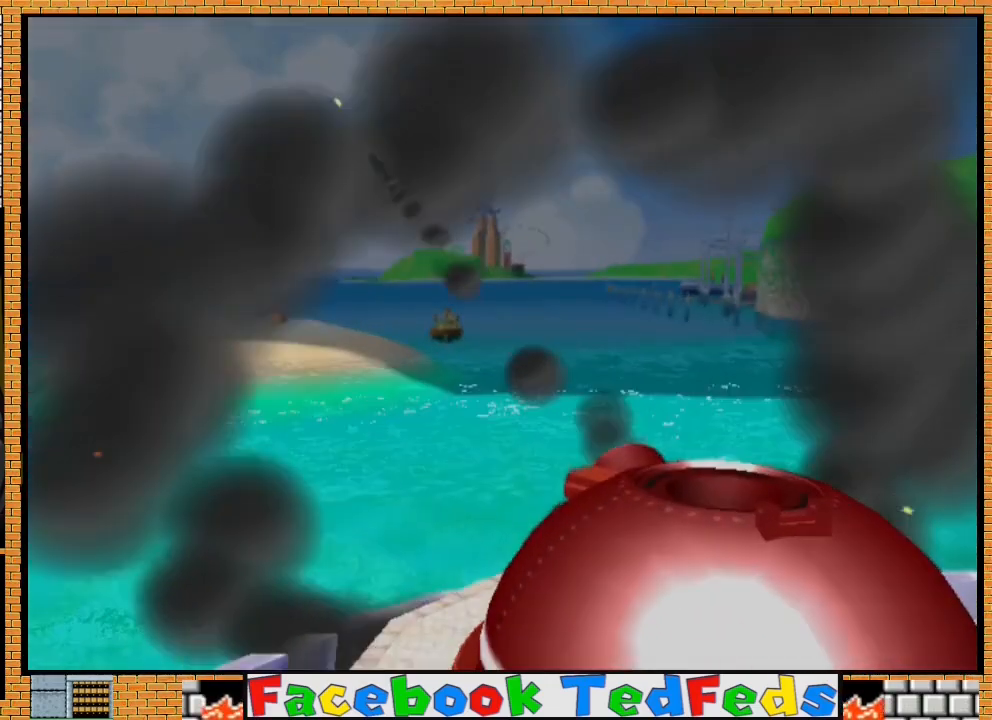
{"buttons": [], "left_stick": "center", "right_stick": "center", "events": [[133, "A", "up"], [200, "A", "down"], [300, "A", "up"], [367, "A", "down"], [500, "A", "up"]]}
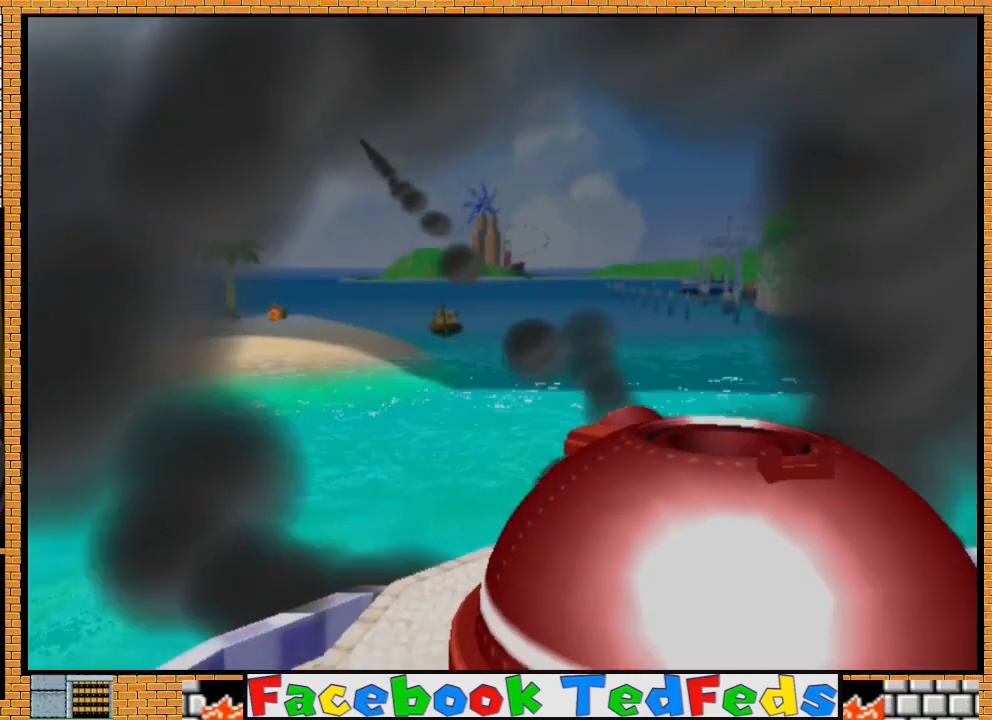
{"buttons": ["A"], "left_stick": "center", "right_stick": "center", "events": [[67, "A", "down"], [167, "A", "up"], [267, "A", "down"], [367, "A", "up"], [433, "A", "down"]]}
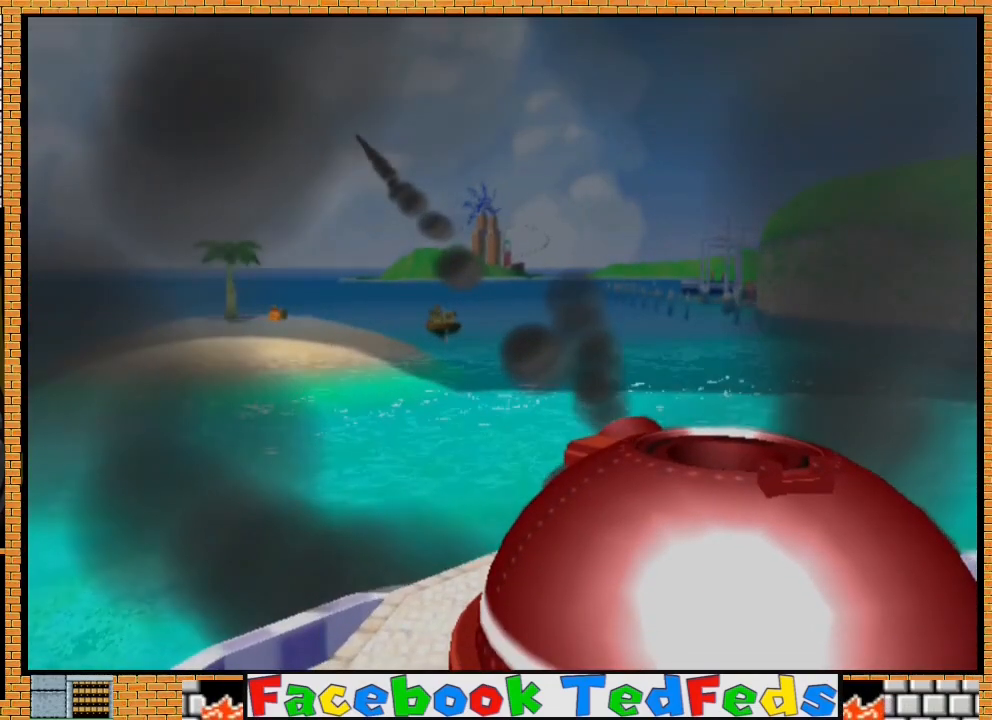
{"buttons": ["A"], "left_stick": "center", "right_stick": "center", "events": [[33, "A", "up"], [133, "A", "down"], [233, "A", "up"], [300, "A", "down"], [400, "A", "up"], [500, "A", "down"]]}
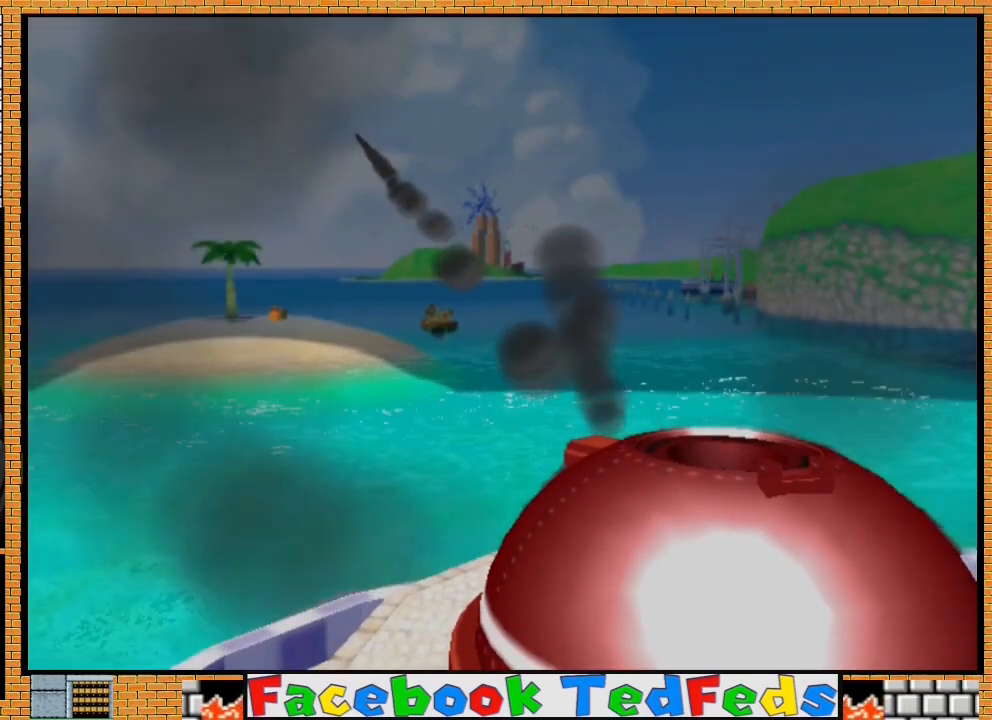
{"buttons": [], "left_stick": "center", "right_stick": "center", "events": [[100, "A", "up"], [167, "A", "down"], [300, "A", "up"], [367, "A", "down"], [467, "A", "up"]]}
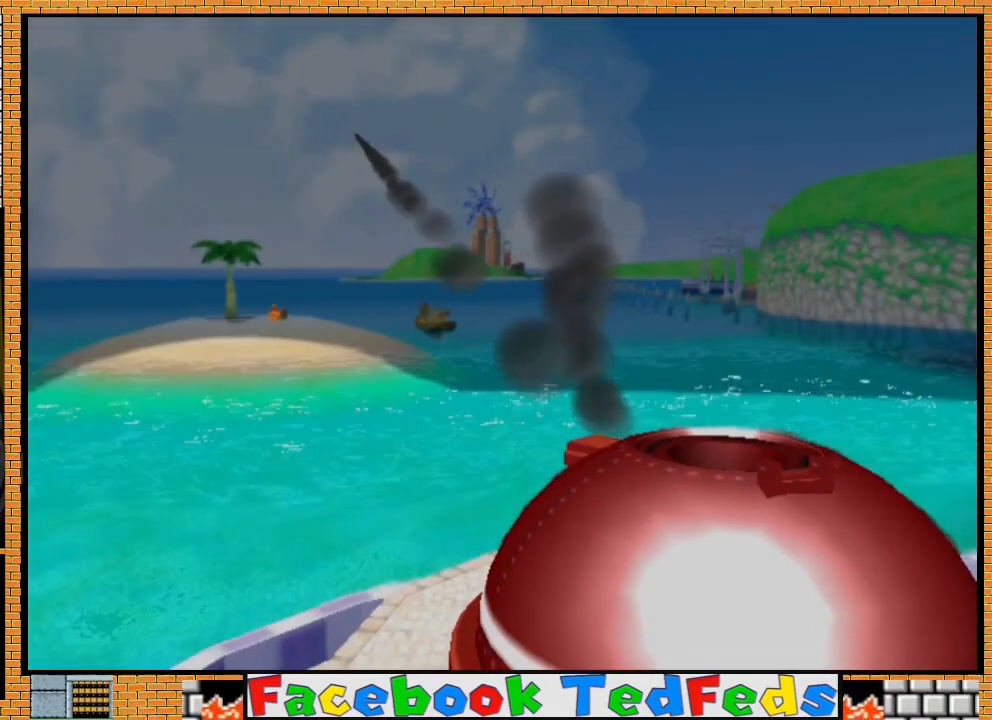
{"buttons": [], "left_stick": "center", "right_stick": "center", "events": [[67, "A", "down"], [167, "A", "up"]]}
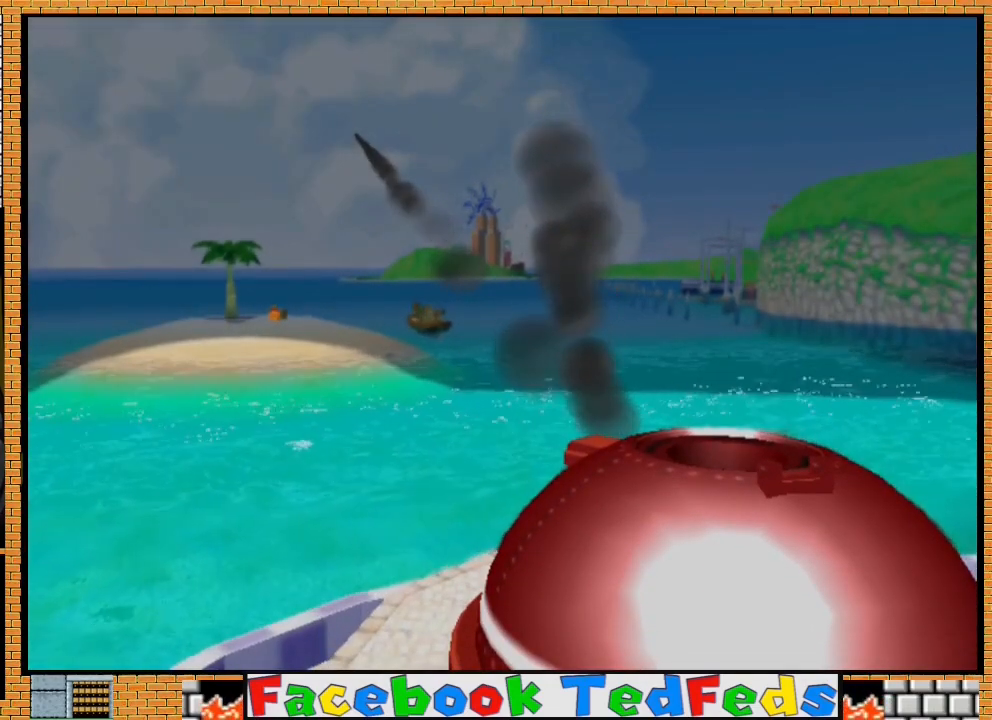
{"buttons": [], "left_stick": "center", "right_stick": "center", "events": []}
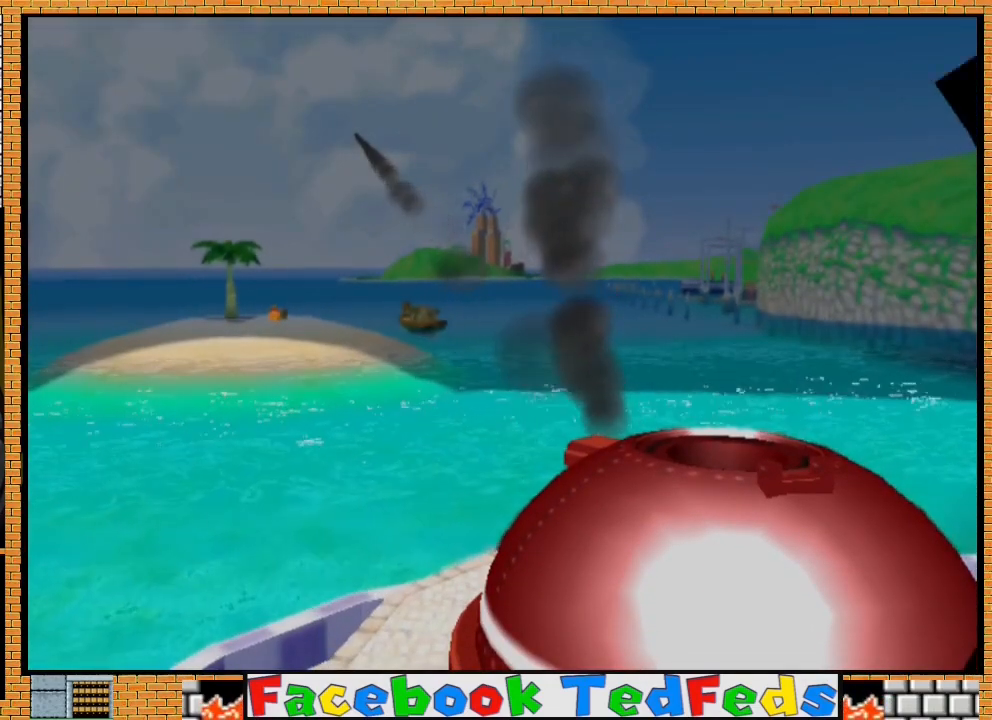
{"buttons": ["A"], "left_stick": "center", "right_stick": "center", "events": [[433, "A", "down"]]}
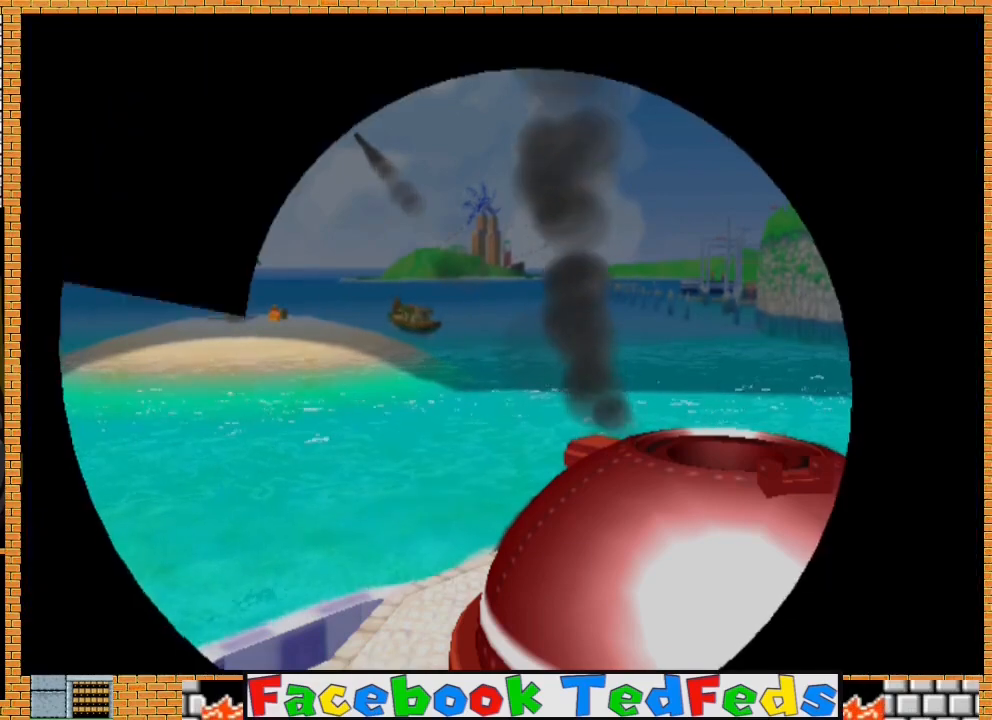
{"buttons": ["A"], "left_stick": "center", "right_stick": "center", "events": [[67, "A", "up"], [133, "A", "down"], [233, "A", "up"], [267, "A", "down"], [367, "A", "up"], [433, "A", "down"]]}
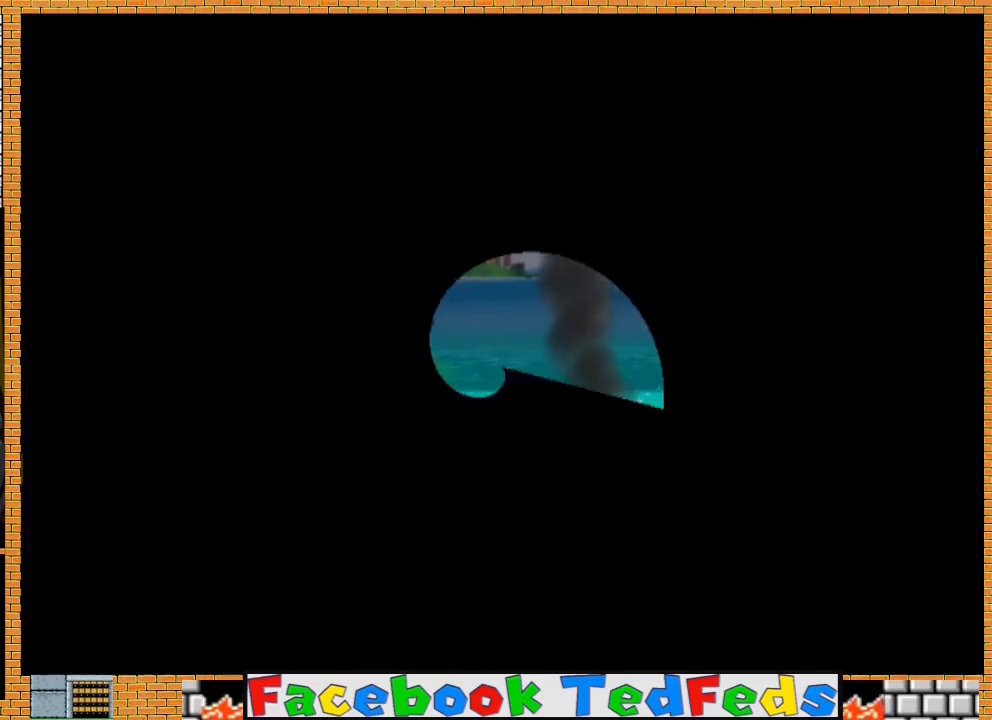
{"buttons": ["A"], "left_stick": "center", "right_stick": "center", "events": [[33, "A", "up"], [100, "A", "down"], [233, "A", "up"], [300, "A", "down"], [400, "A", "up"], [500, "A", "down"]]}
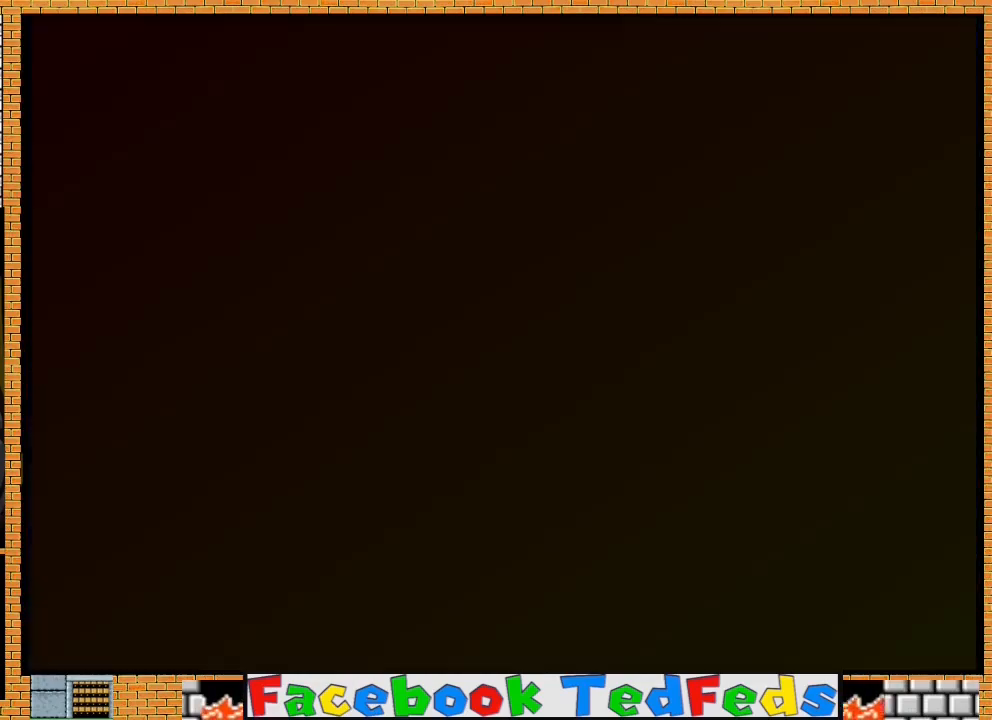
{"buttons": [], "left_stick": "center", "right_stick": "center", "events": [[100, "A", "up"], [167, "A", "down"], [267, "A", "up"], [367, "A", "down"], [467, "A", "up"]]}
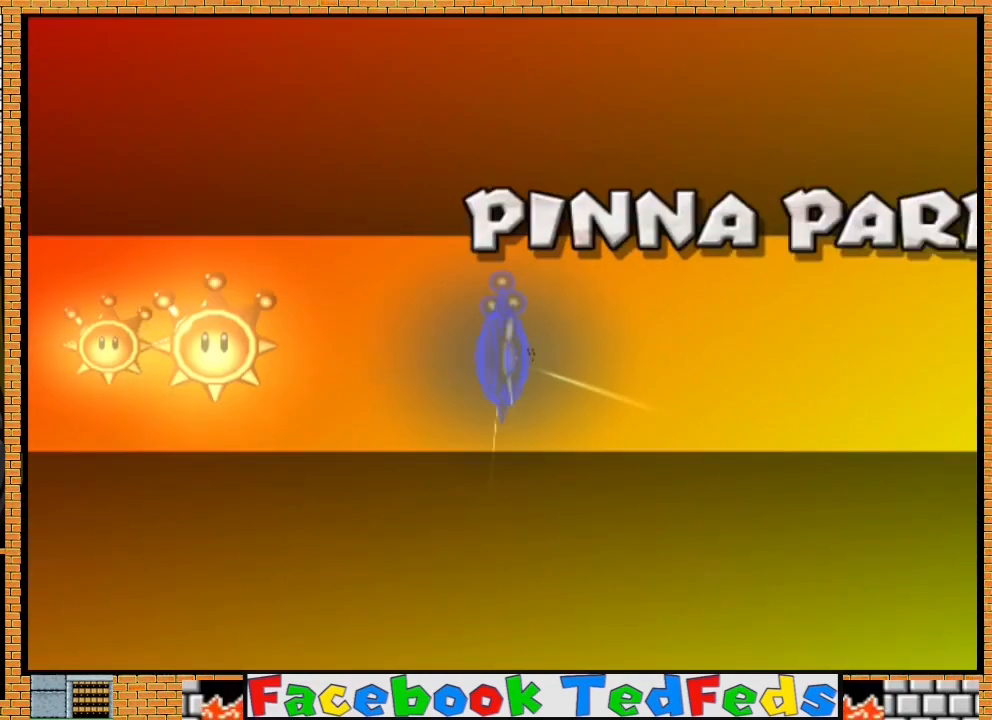
{"buttons": ["A"], "left_stick": "center", "right_stick": "center", "events": [[67, "A", "down"], [167, "A", "up"], [233, "A", "down"], [367, "A", "up"], [433, "A", "down"]]}
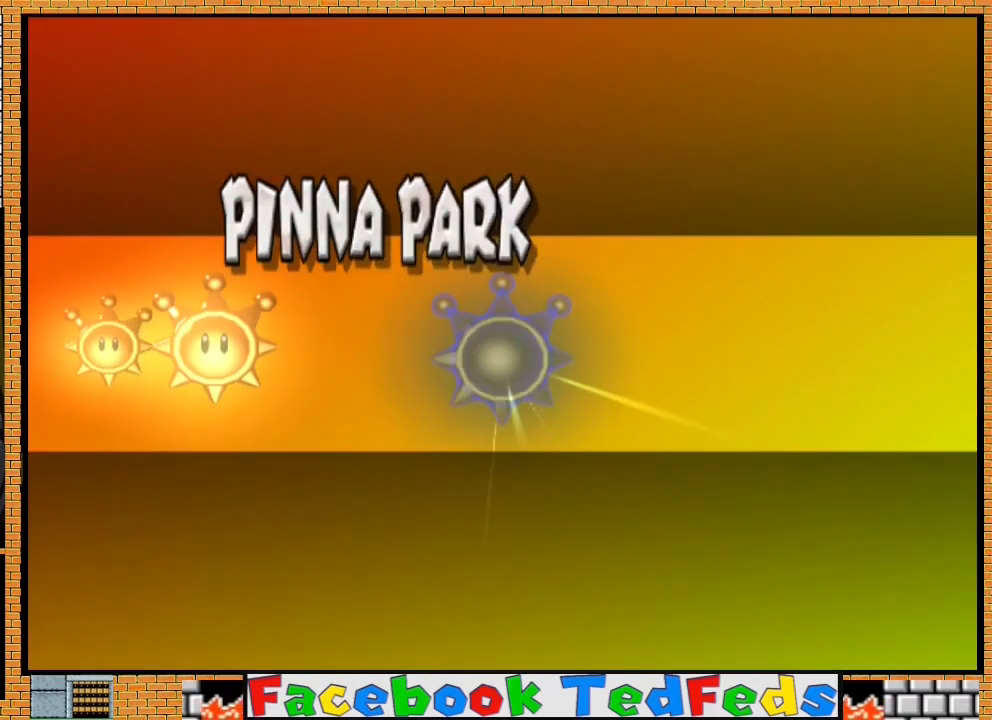
{"buttons": [], "left_stick": "center", "right_stick": "center", "events": [[33, "A", "up"], [100, "A", "down"], [233, "A", "up"], [267, "A", "down"], [367, "A", "up"]]}